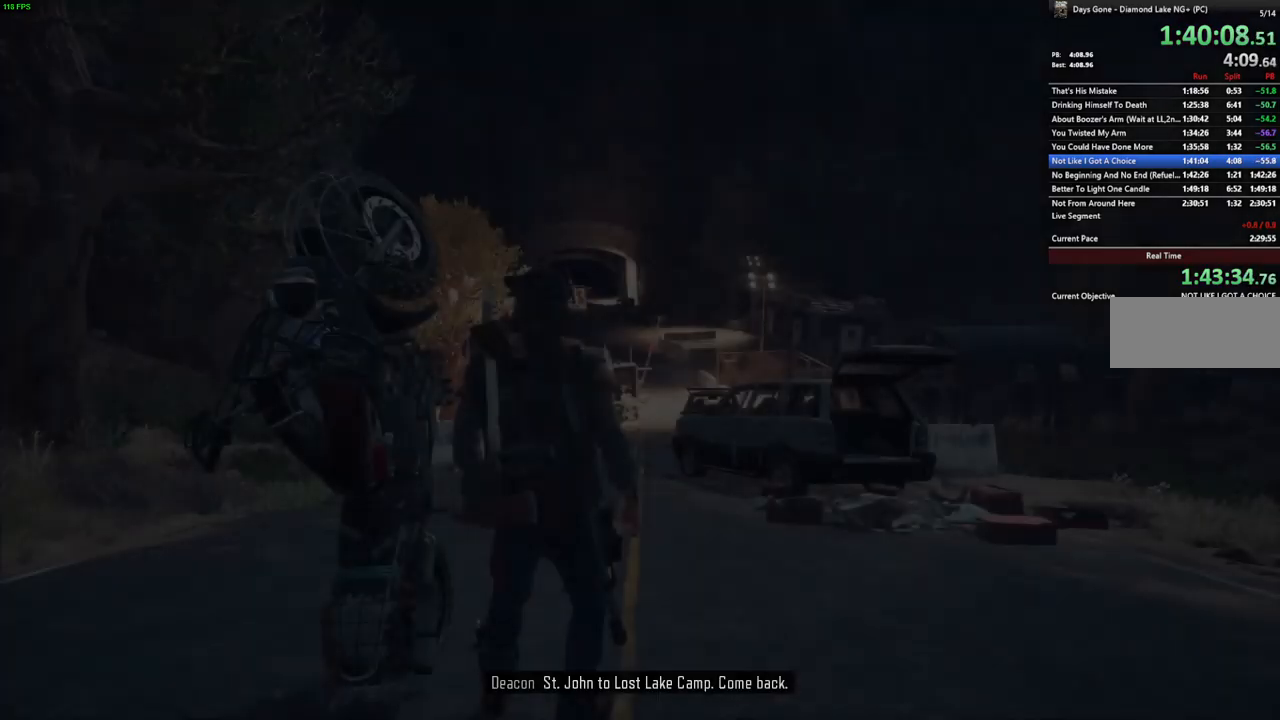
Gameplay with keyboard and mouse; each line is a JSON object with the keys and mouse buttons held at the frame after it. "events" lists presses ("down") and releases ("up") of ".", "/", "0", "1", "2", "3", "4", "5", "6", "7", "8", "9", "a", "alt_l", "alt_r", "b", "backslash", "backspace", "c", "caps_lock", "comma", "ctrl_l", "ctrl_r", "d", "e", "equals", "escape", "f", "f1", "f10", "f11", "f12", "f2", "f3", "f4", "f5", "f6", "f7", "f8", "f9", "g", "h", "i", "j", "k", "l", "lbracket", "m", "minus", "n", "o", "p", "q", "quote", "r", "rbracket", "return", "s", "semicolon", "shift_l", "shift_r", "space", "super", "t", "tab", "tilde", "u", "v", "w", "x", "y", "z", "mouse_left", "mouse_wheel" and "mouse_right" between this image and that frame as [ms after this image, input, new state], when the widget could be followed in between. "mouse_left", "mouse_wheel", "mouse_right" = the "left", "wheel", "right" buttons of the "mouse" list. No other keys are recorded. "wheel" means that the mouse wheel is clicked or scrolled. Mouse movement is not recorded.
{"keys": ["w"], "mouse": [], "events": [[183, "a", "down"], [183, "w", "down"], [400, "a", "up"], [400, "w", "up"], [500, "w", "down"]]}
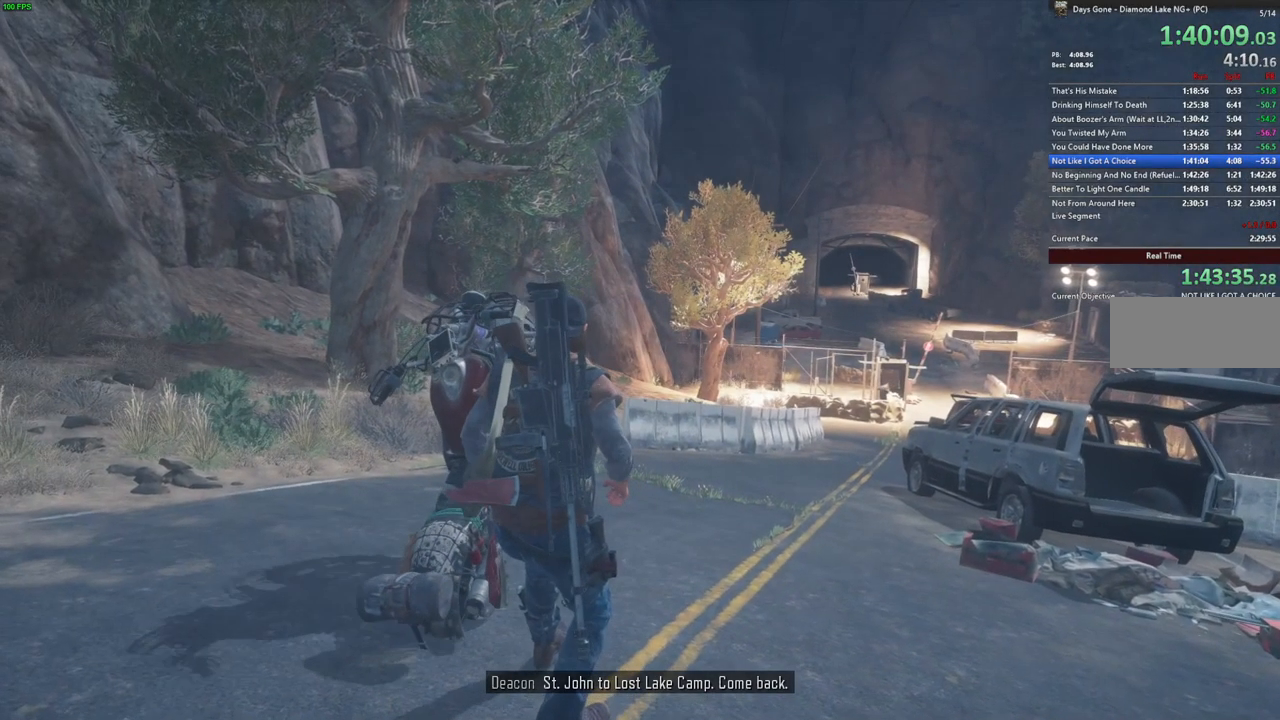
{"keys": ["e", "w"], "mouse": [], "events": [[450, "e", "down"]]}
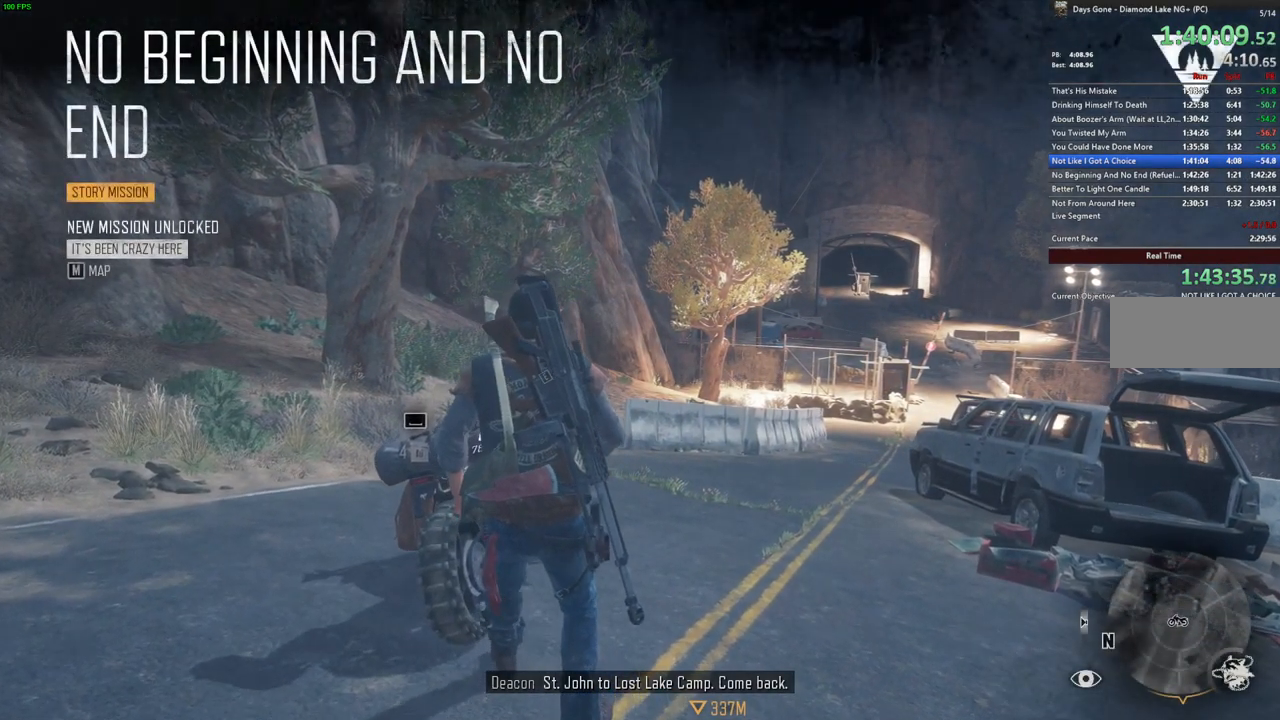
{"keys": ["e", "w"], "mouse": [], "events": []}
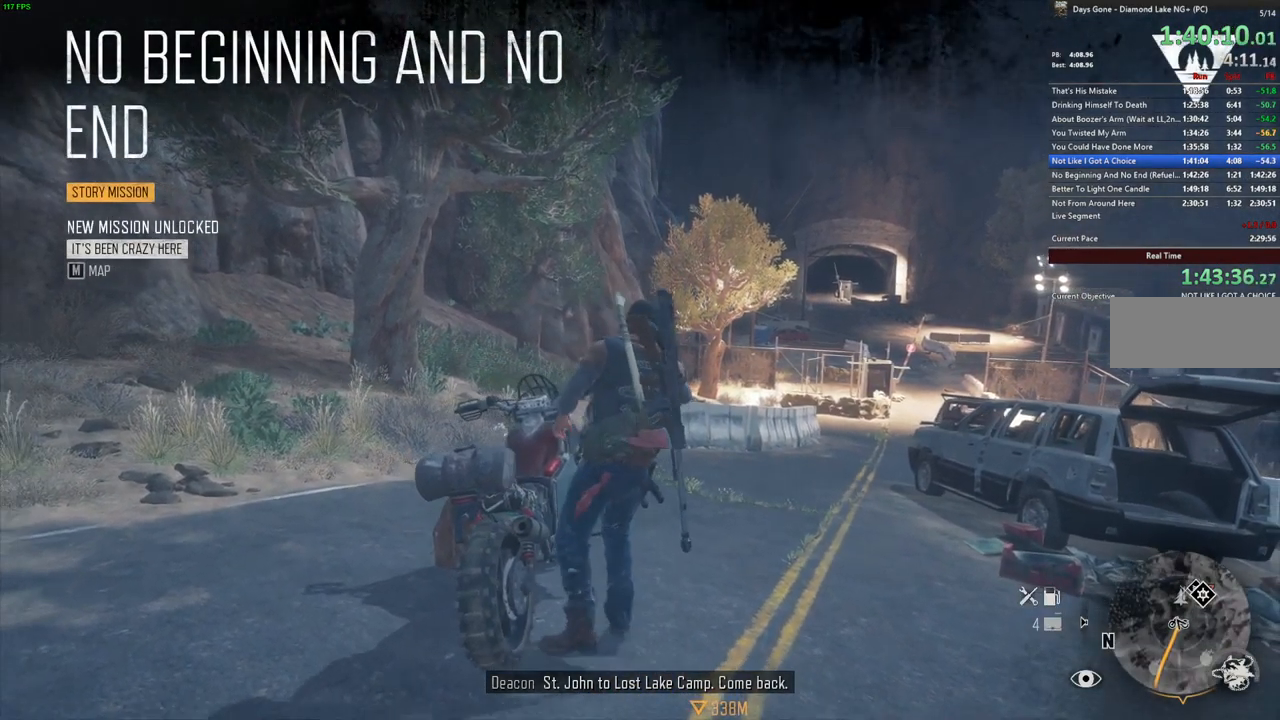
{"keys": ["a", "w"], "mouse": [], "events": [[17, "a", "down"], [83, "e", "up"]]}
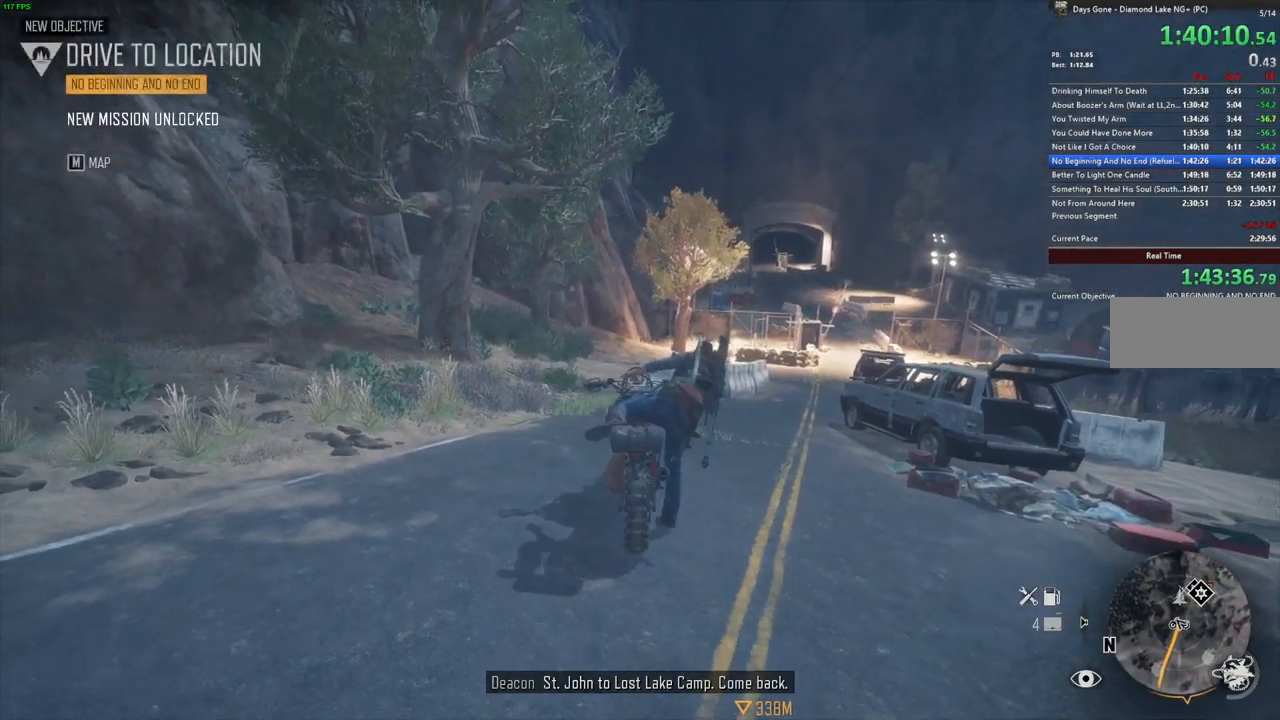
{"keys": ["a", "w"], "mouse": [], "events": []}
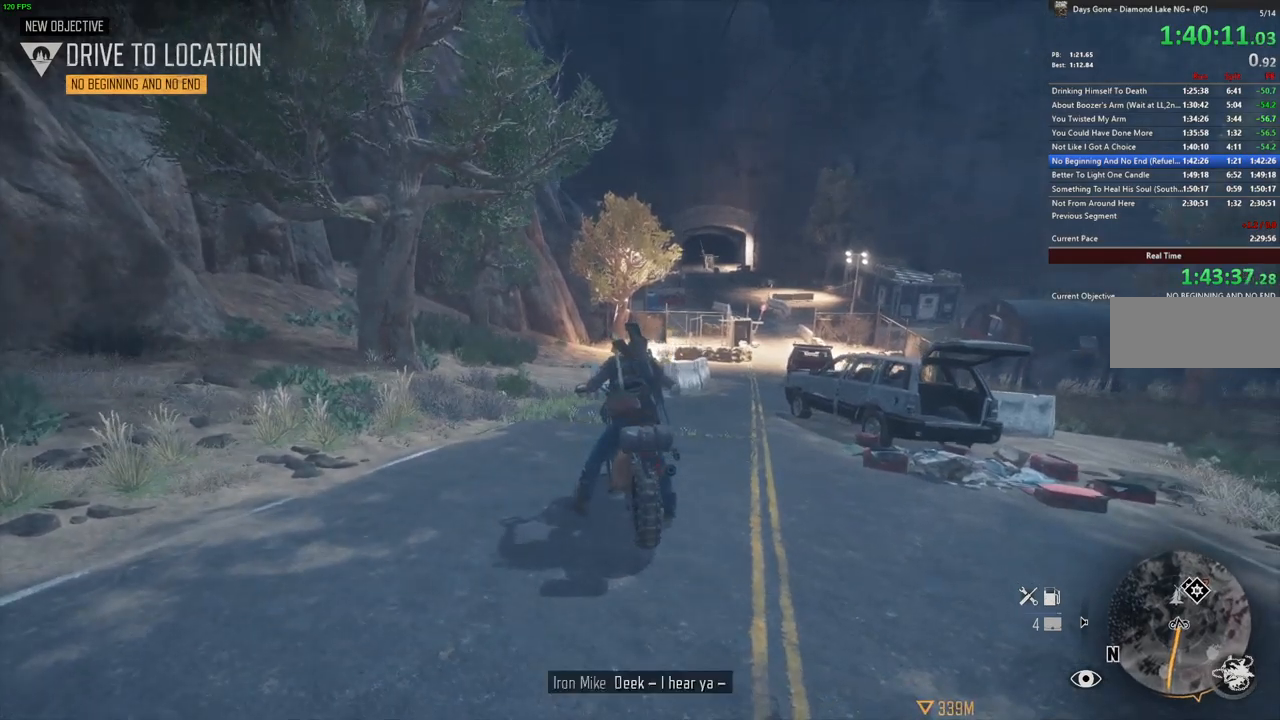
{"keys": ["a", "space", "w"], "mouse": [], "events": [[300, "space", "down"]]}
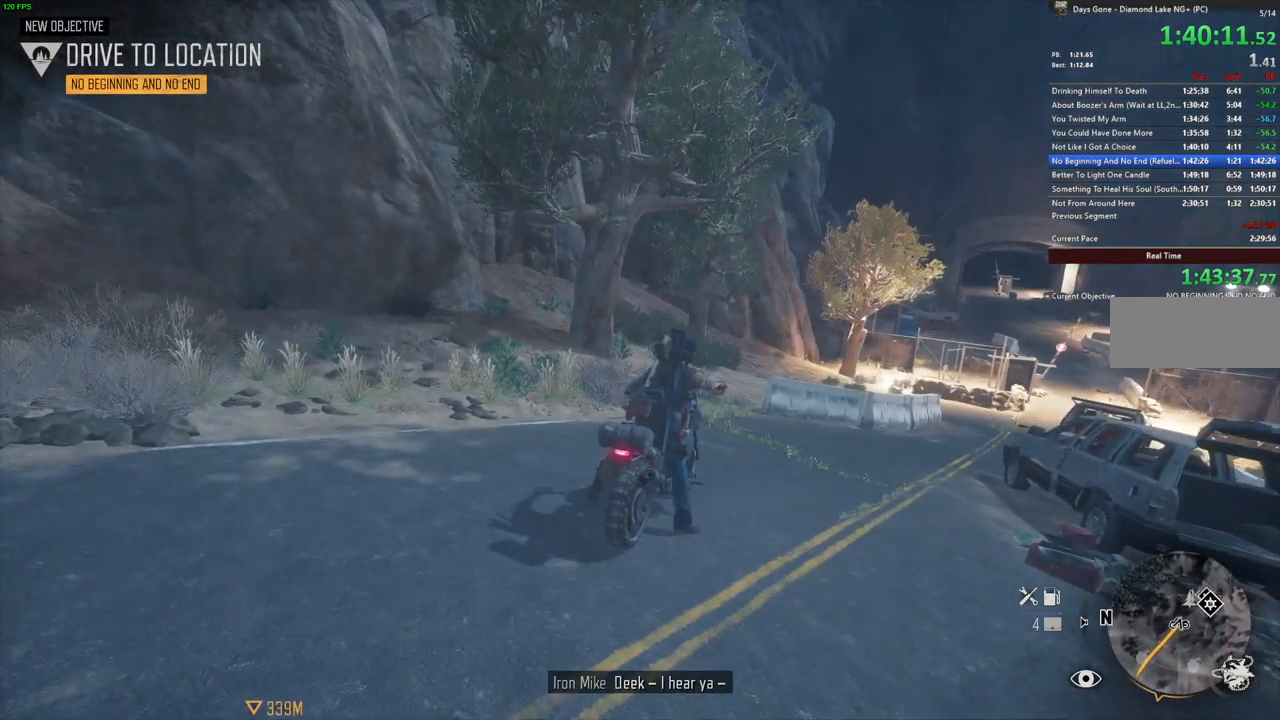
{"keys": ["a", "space", "w"], "mouse": [], "events": [[417, "space", "up"], [500, "space", "down"]]}
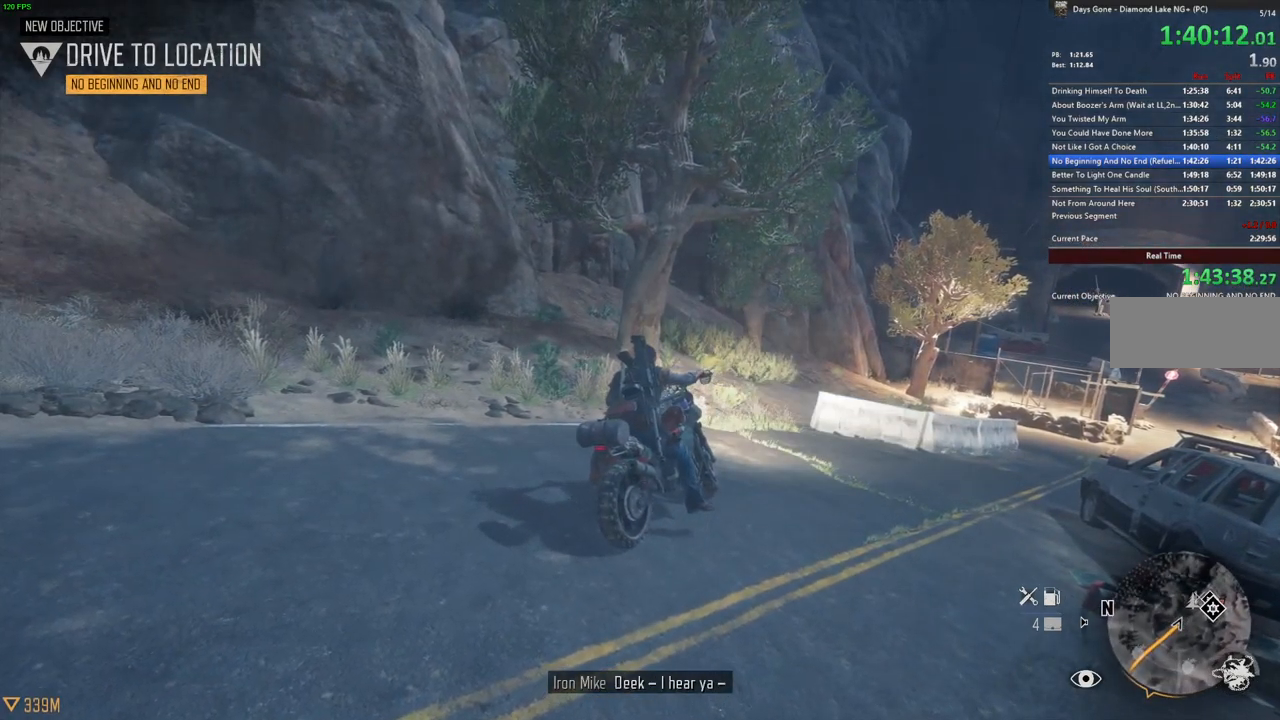
{"keys": ["a", "w"], "mouse": []}
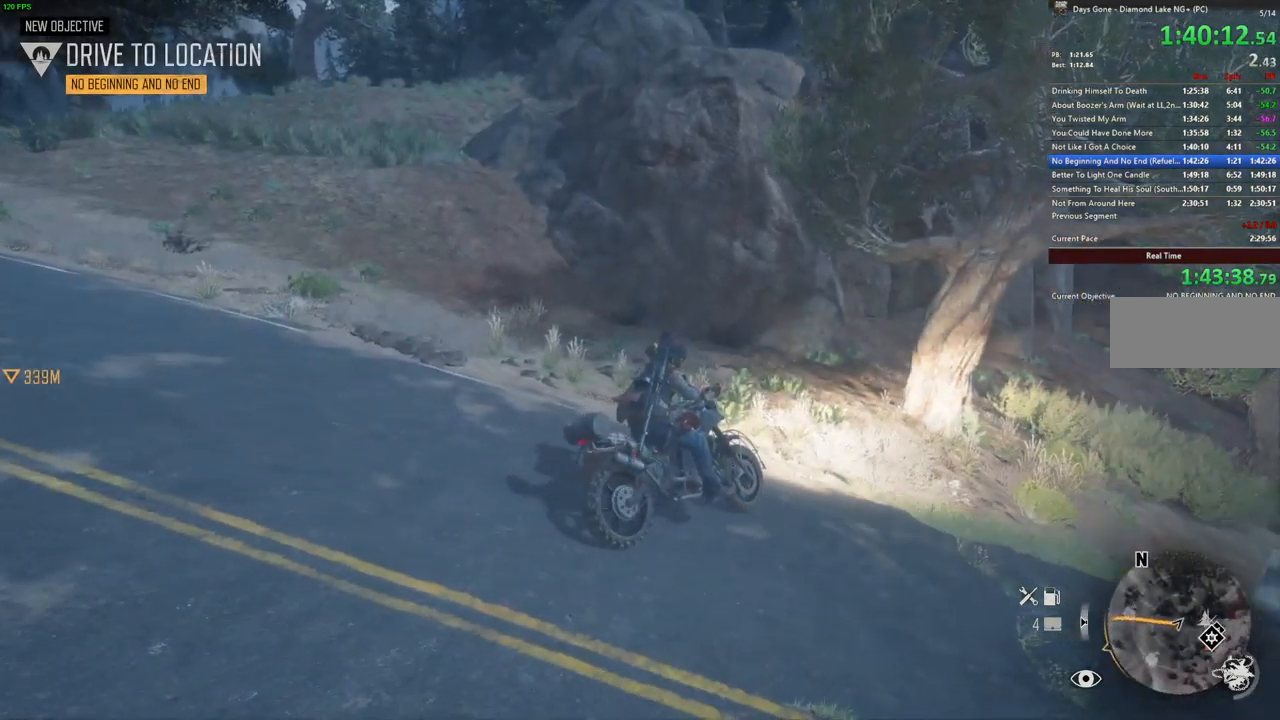
{"keys": ["a", "w"], "mouse": [], "events": []}